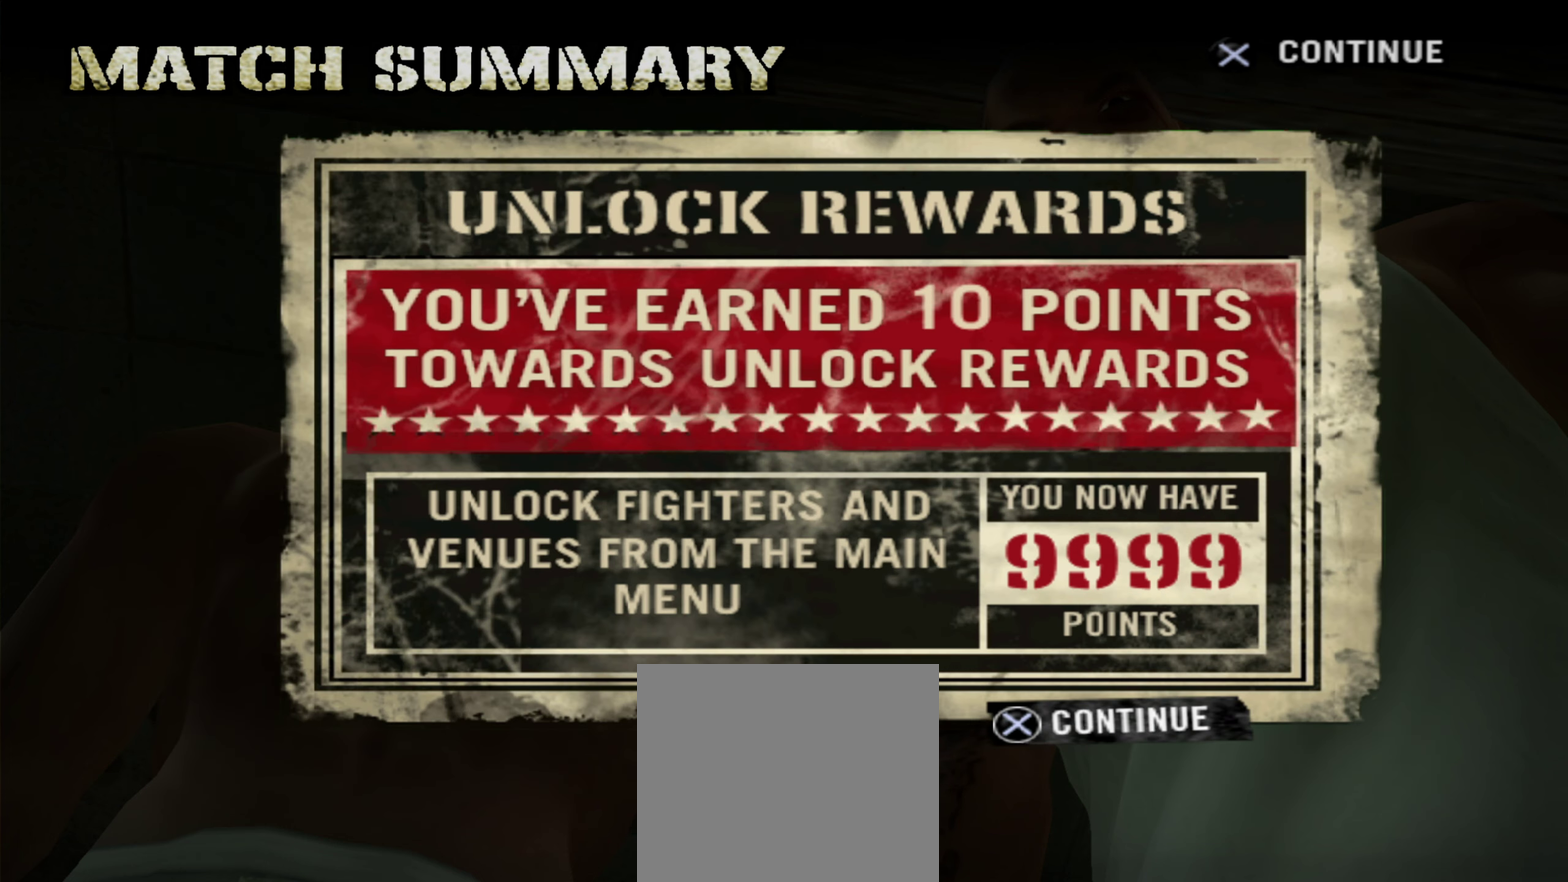
Gameplay with a controller (Xbox layout); each line is a JSON object with the inputs held at the frame after it (dt_ms = milliseconds from this image to that frame). "events" lists button and stick changes between this image and that frame as [ms after this image, input, new state], when the widget could be followed in between. Not read: HOME L2 R2.
{"dt_ms": 500, "buttons": ["DPAD_DOWN"], "left_stick": "center", "right_stick": "center", "events": [[67, "A", "down"], [117, "A", "up"], [417, "DPAD_DOWN", "down"]]}
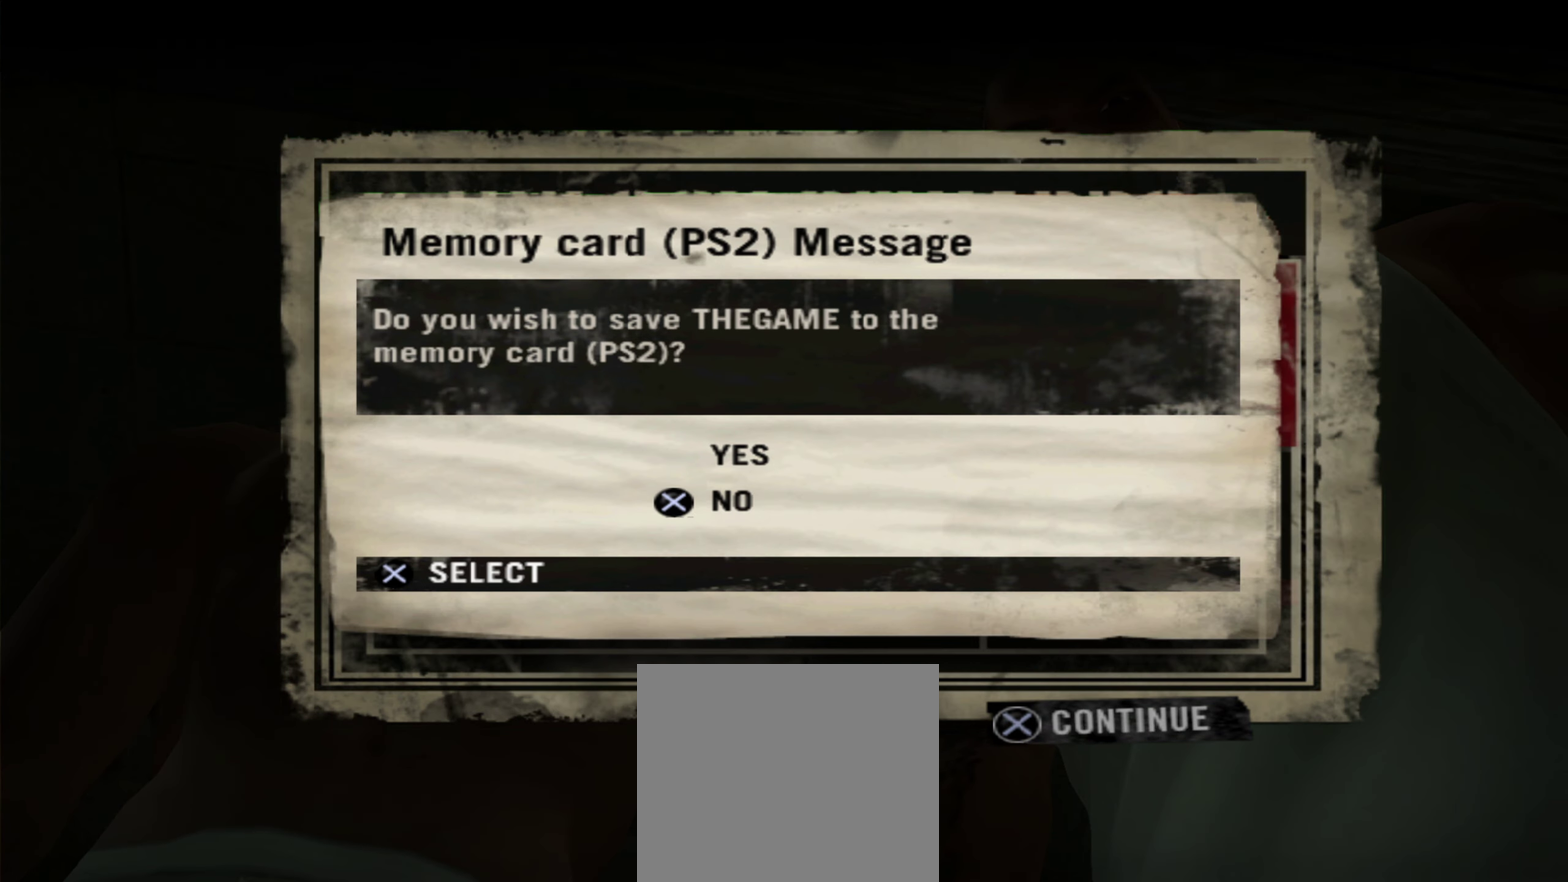
{"dt_ms": 450, "buttons": ["DPAD_DOWN"], "left_stick": "center", "right_stick": "center", "events": [[17, "DPAD_DOWN", "up"], [33, "A", "down"], [100, "A", "up"], [383, "DPAD_DOWN", "down"]]}
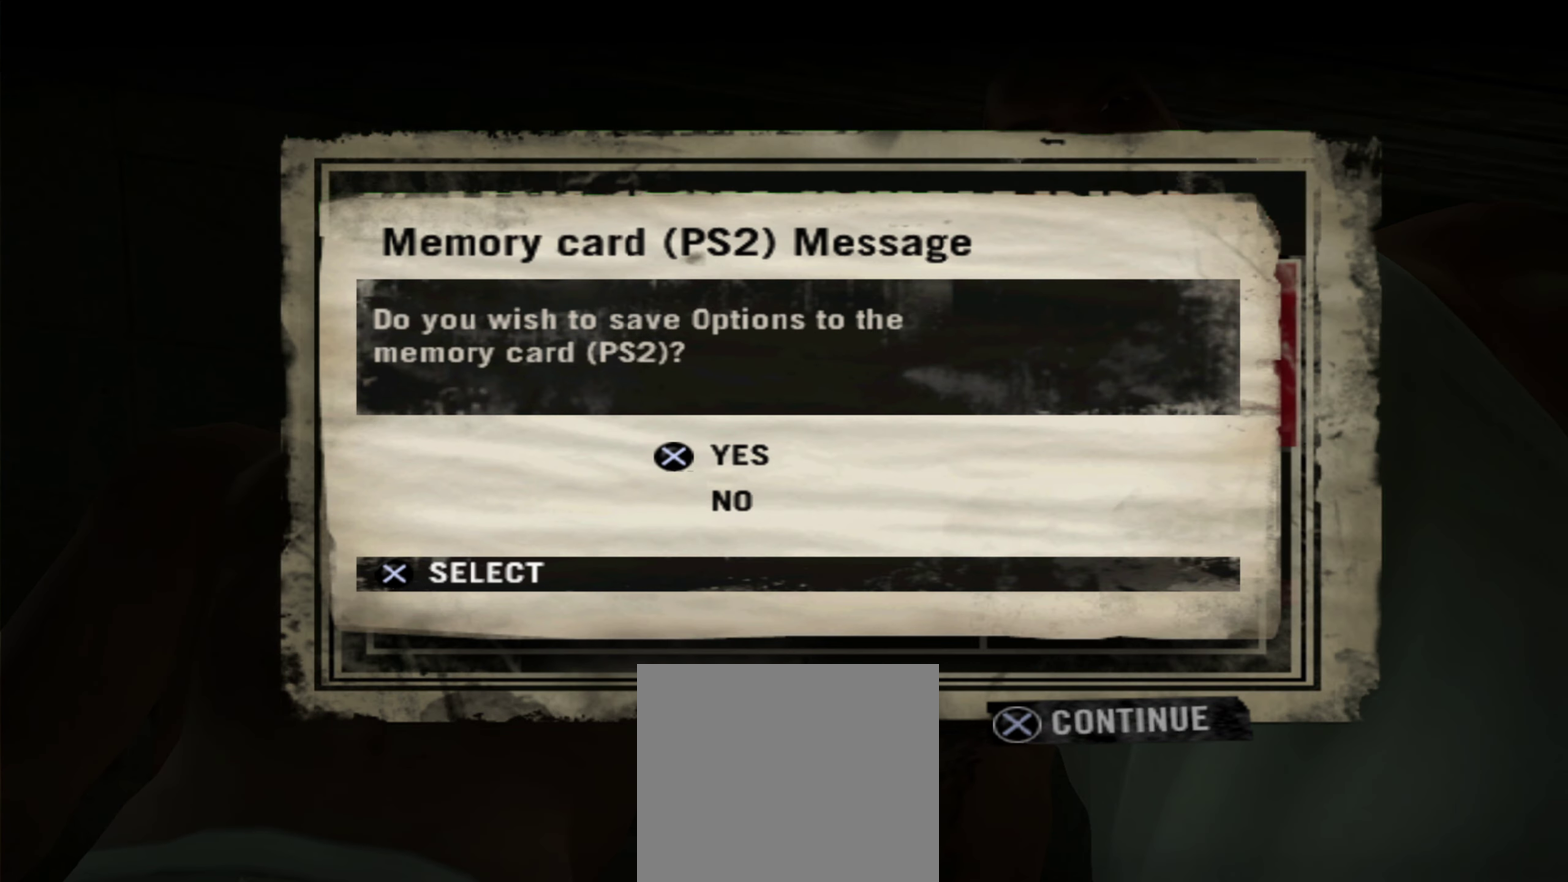
{"dt_ms": 550, "buttons": [], "left_stick": "center", "right_stick": "center", "events": [[33, "A", "down"], [50, "DPAD_DOWN", "up"], [83, "A", "up"]]}
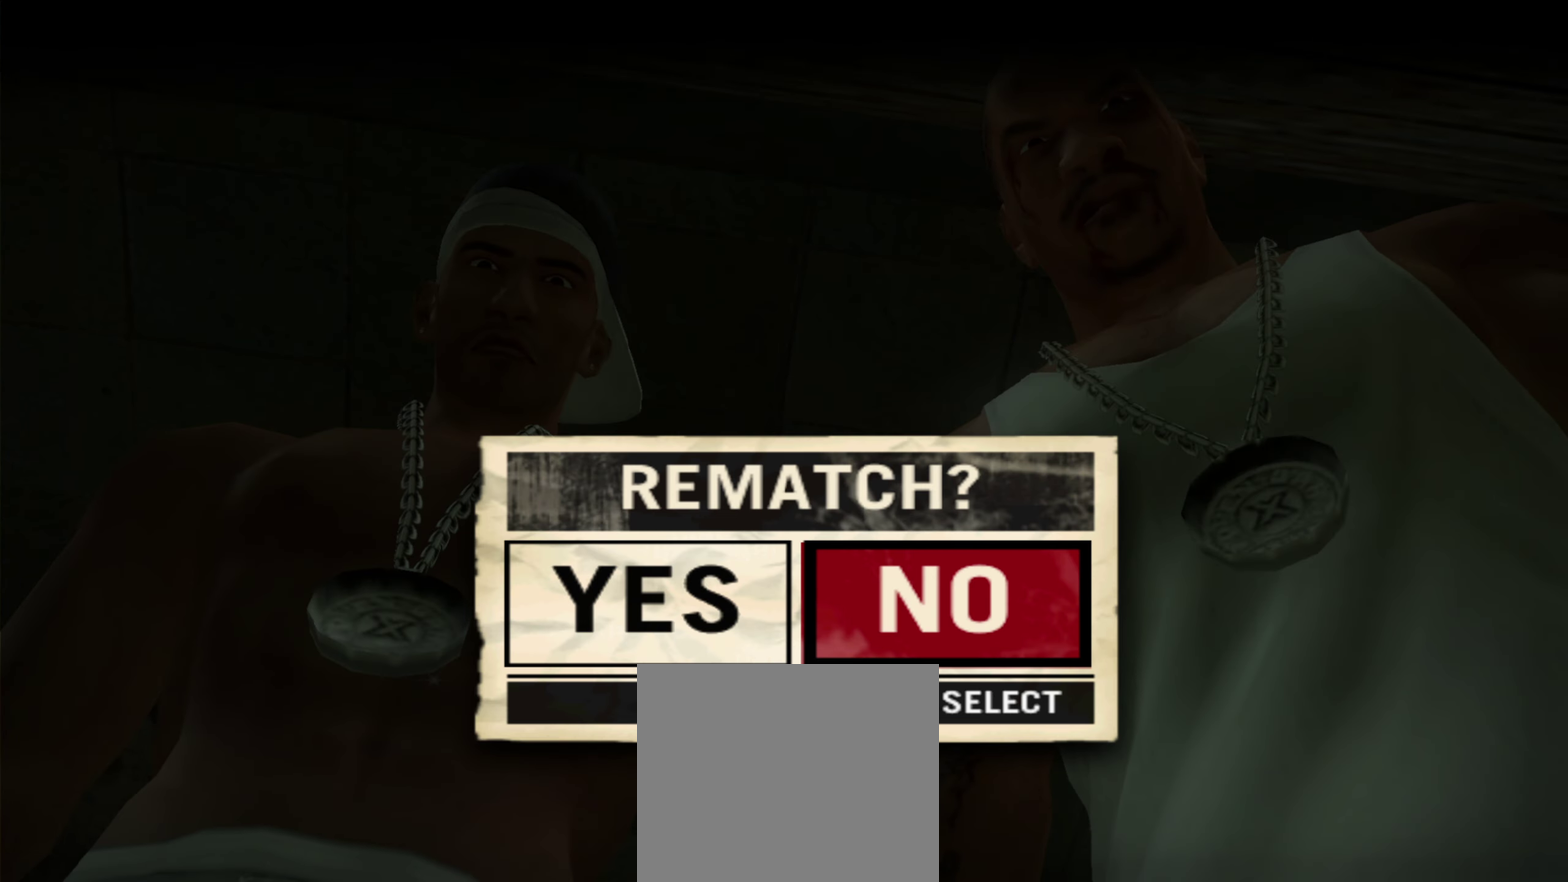
{"dt_ms": 500, "buttons": [], "left_stick": "center", "right_stick": "center", "events": []}
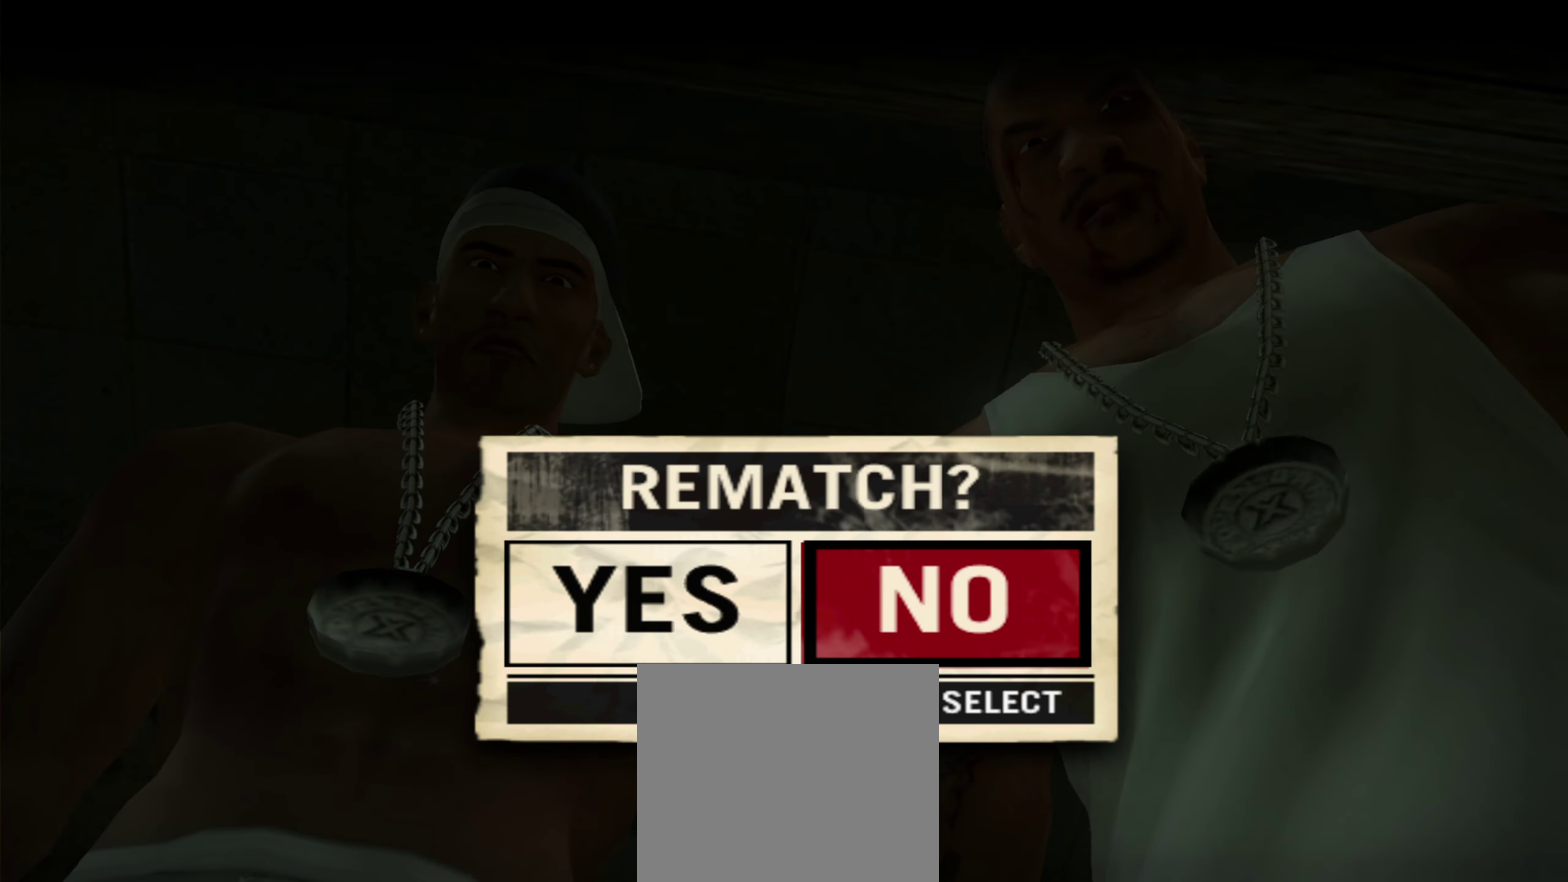
{"dt_ms": 500, "buttons": ["A"], "left_stick": "center", "right_stick": "center", "events": [[300, "DPAD_LEFT", "down"], [400, "DPAD_LEFT", "up"], [433, "A", "down"]]}
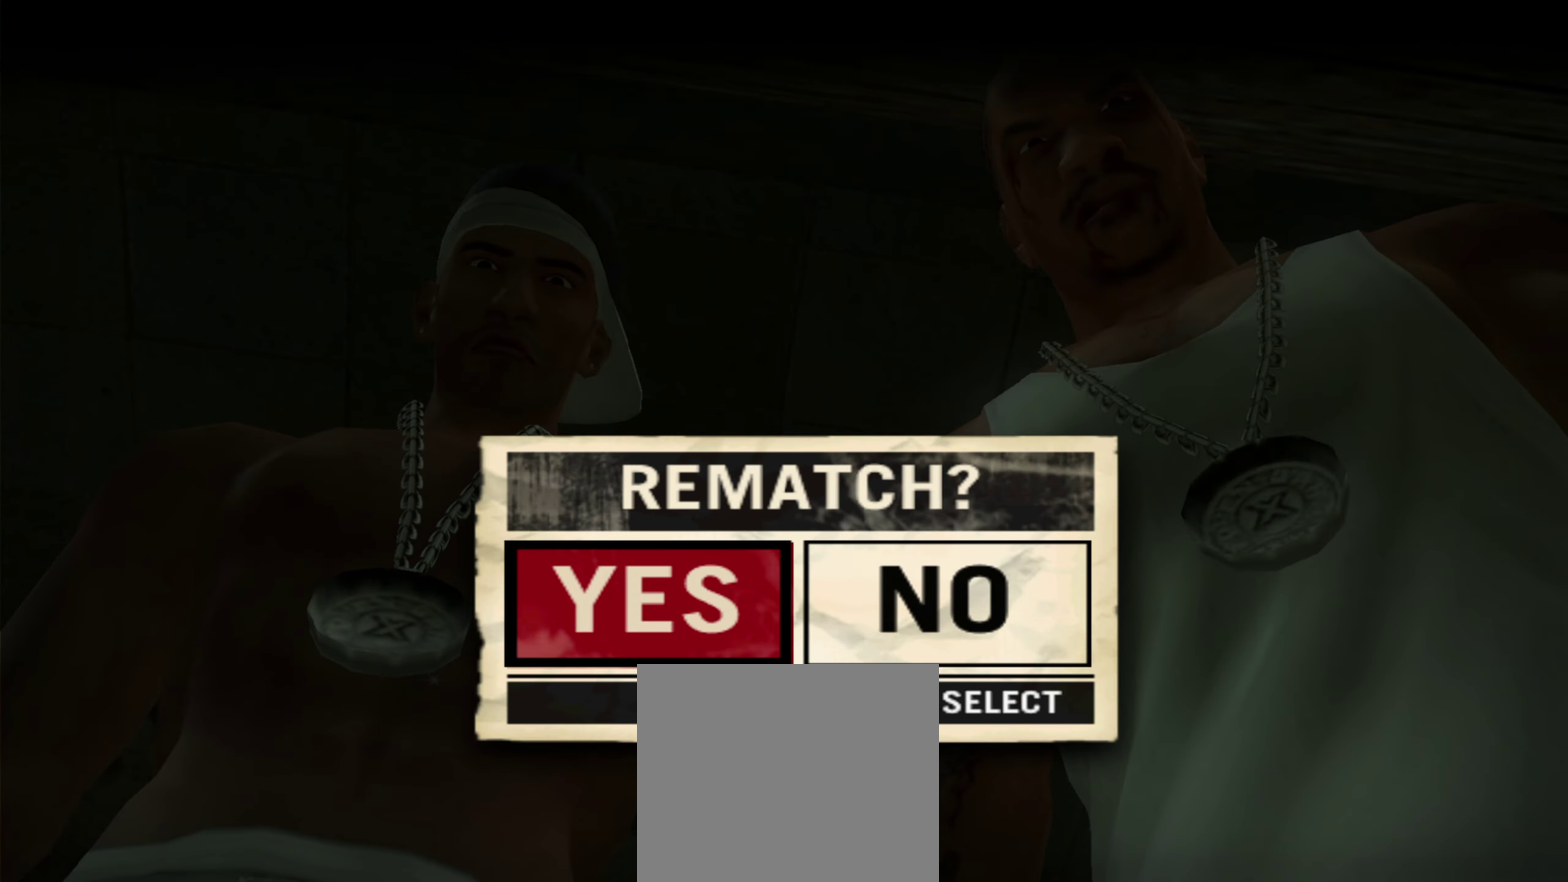
{"dt_ms": 500, "buttons": [], "left_stick": "center", "right_stick": "center", "events": [[17, "A", "up"]]}
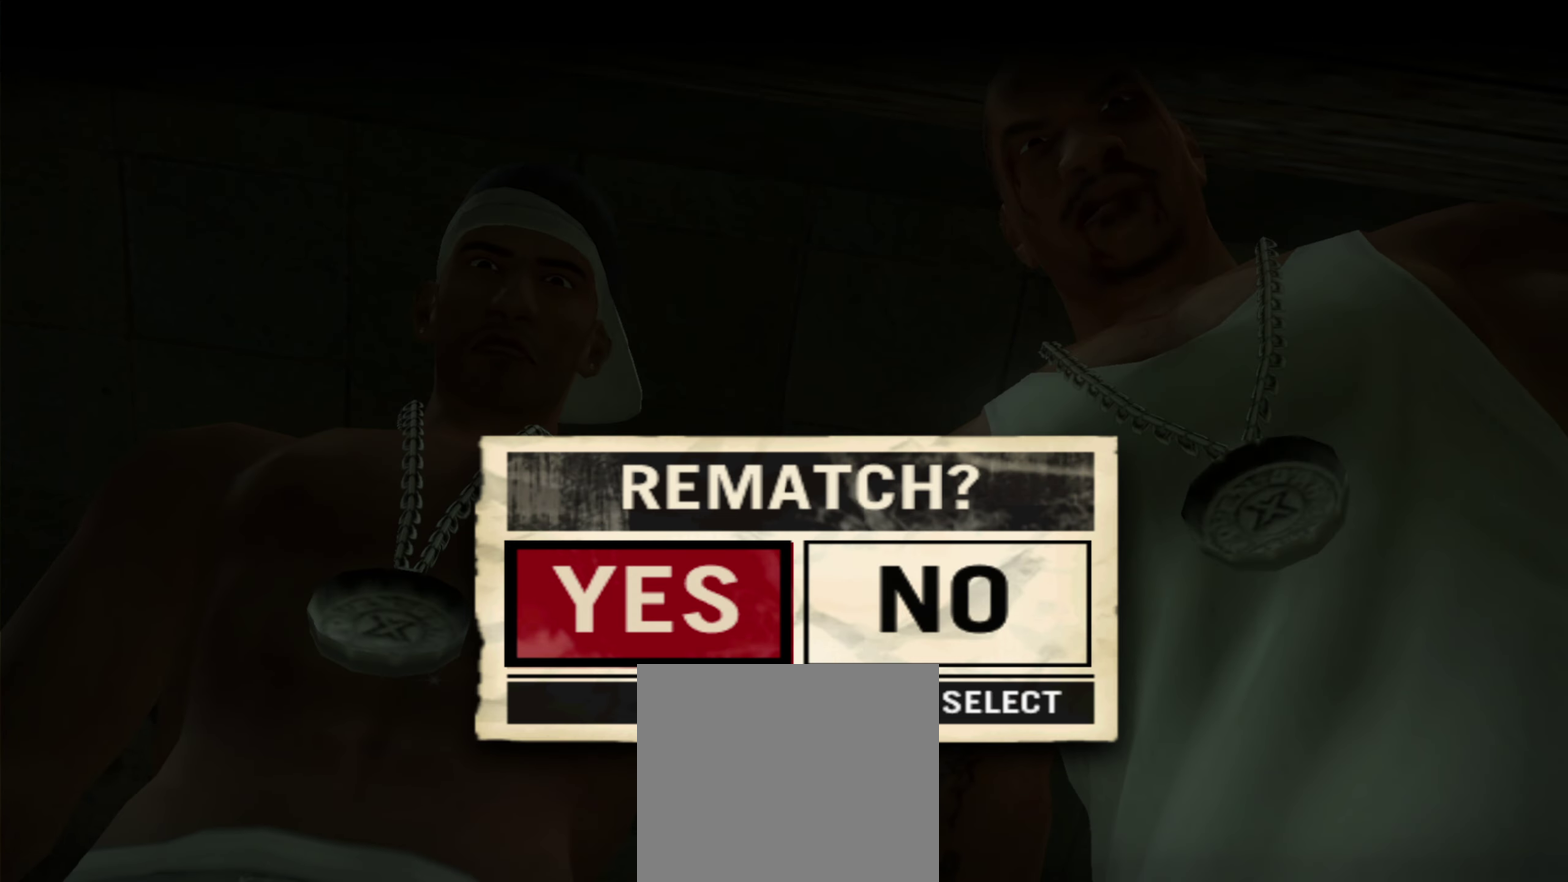
{"dt_ms": 500, "buttons": [], "left_stick": "center", "right_stick": "center", "events": []}
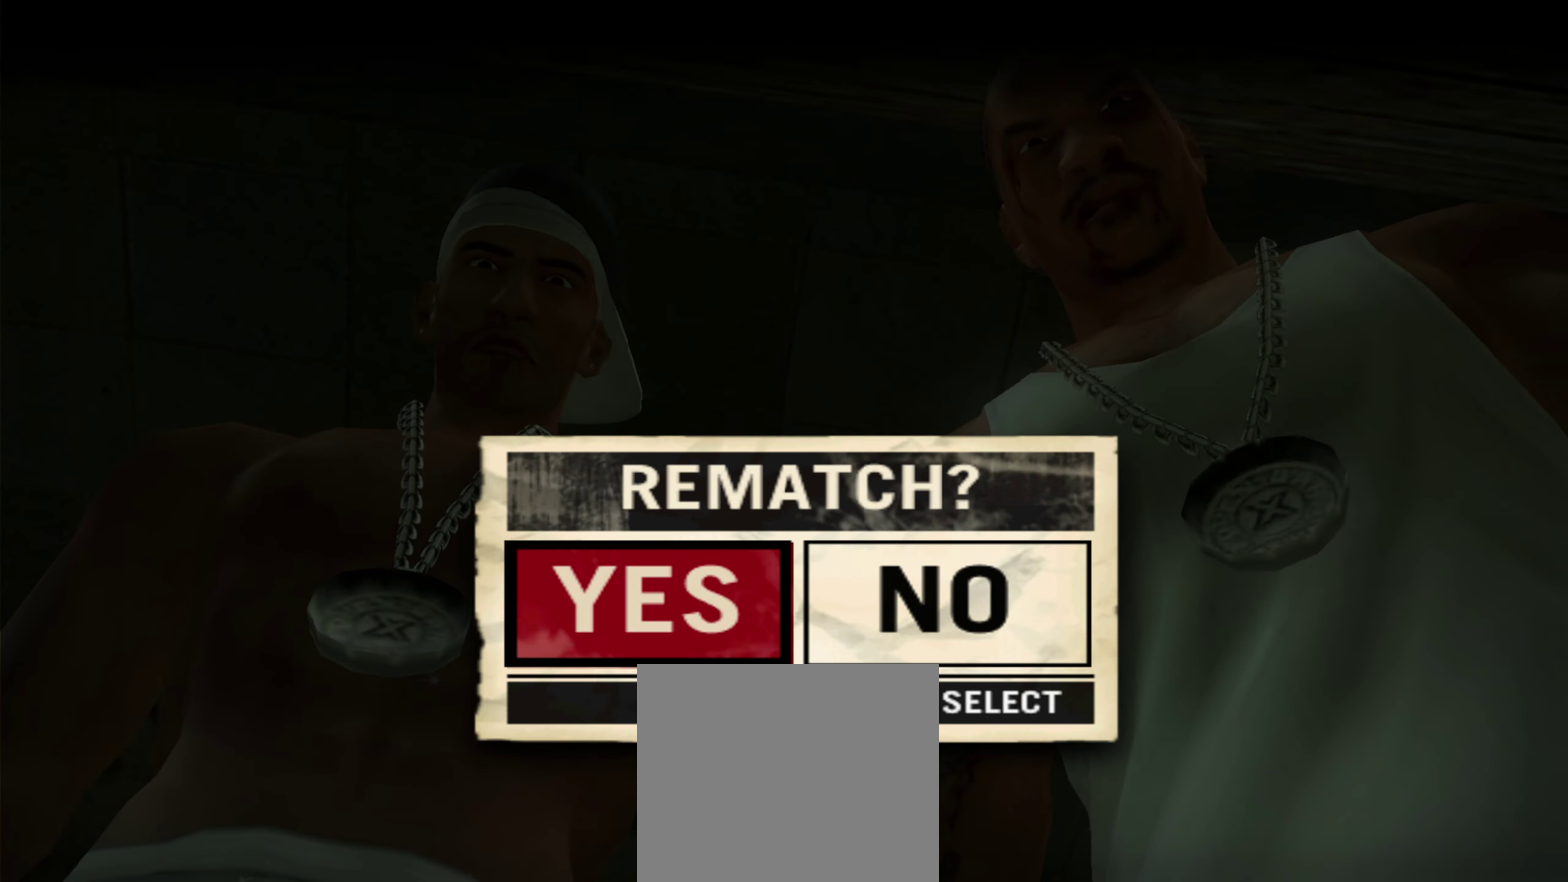
{"dt_ms": 500, "buttons": [], "left_stick": "center", "right_stick": "center", "events": []}
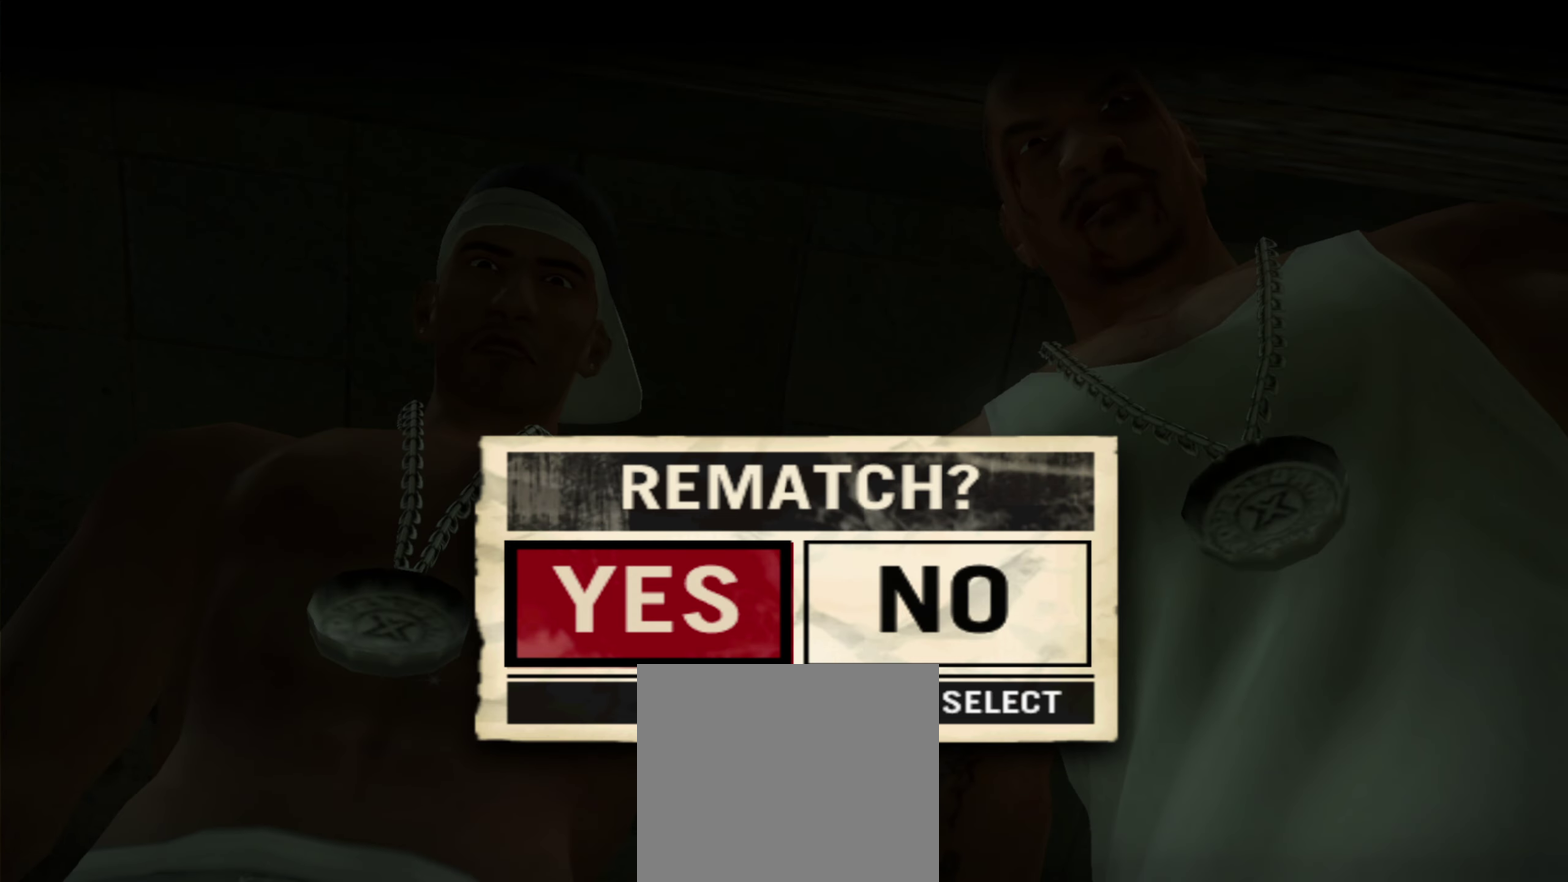
{"dt_ms": 500, "buttons": [], "left_stick": "center", "right_stick": "center", "events": []}
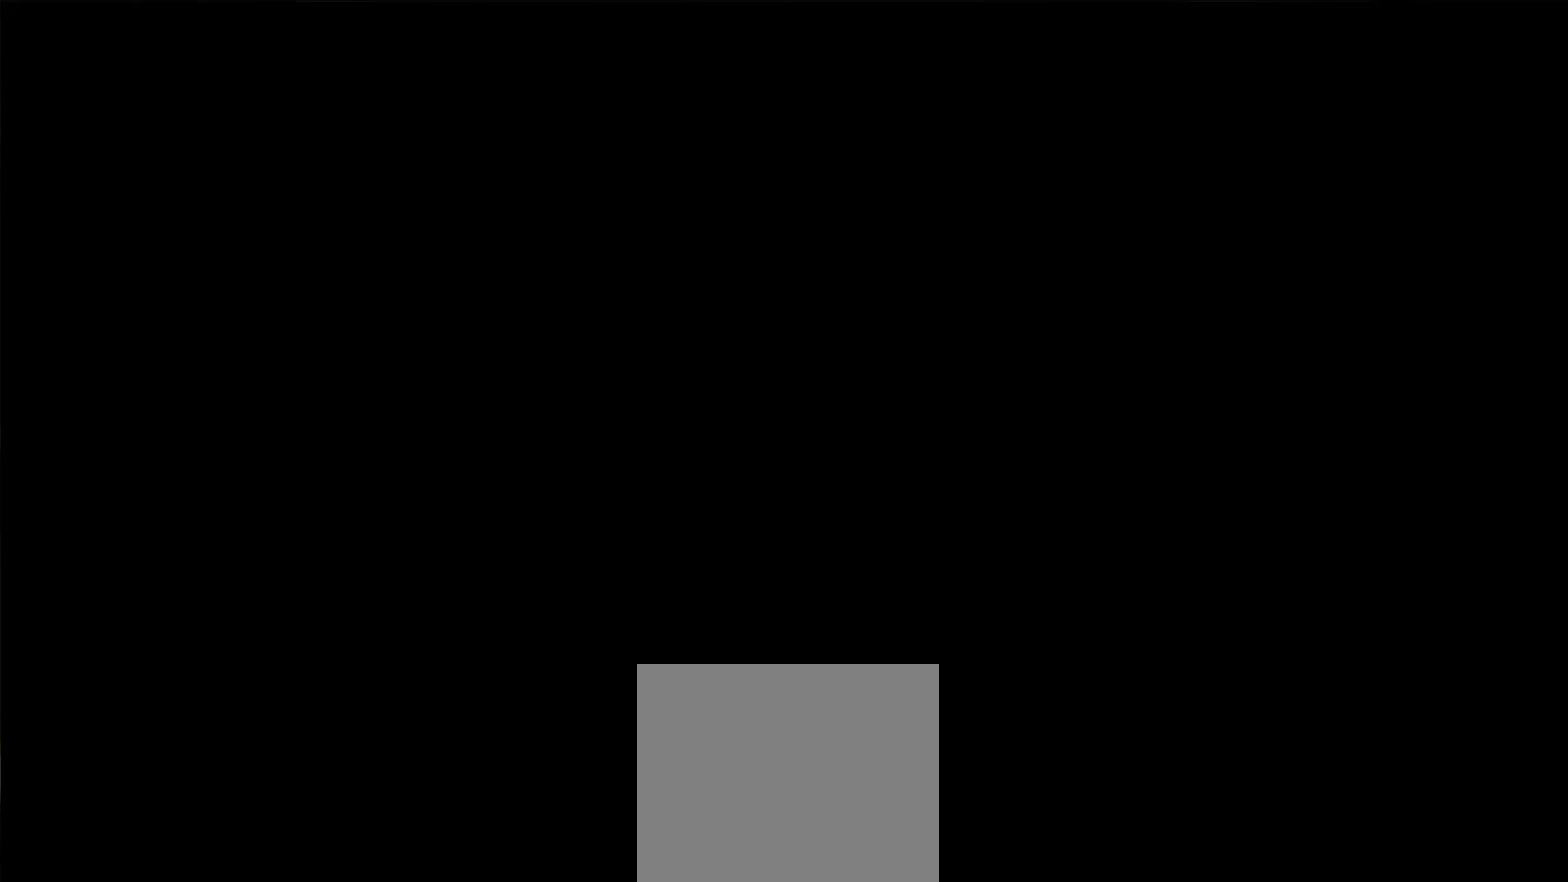
{"dt_ms": 500, "buttons": [], "left_stick": "center", "right_stick": "center", "events": []}
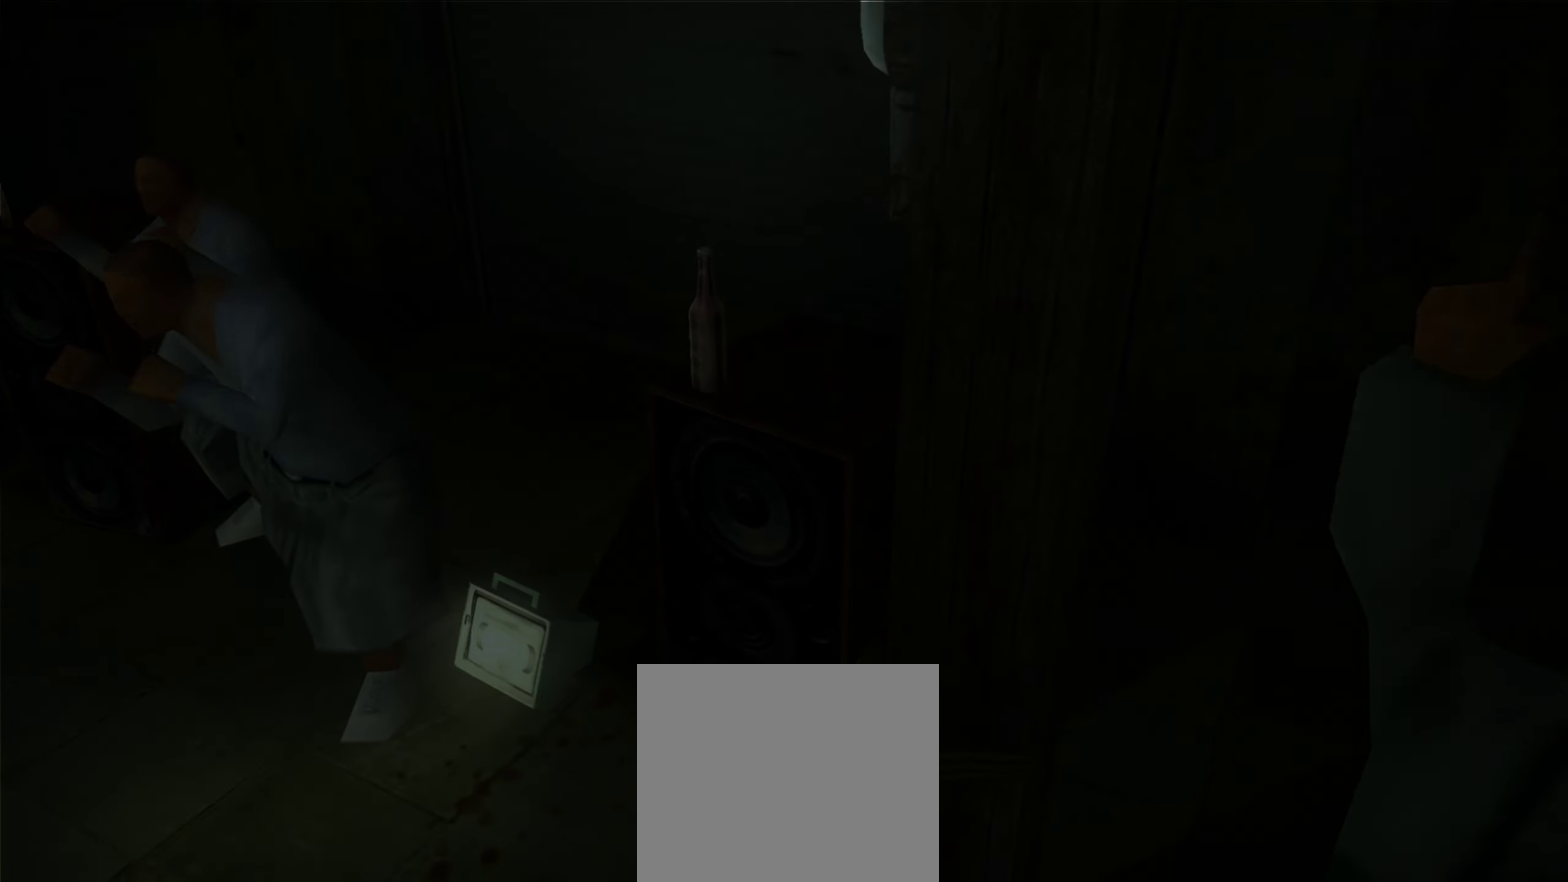
{"dt_ms": 500, "buttons": [], "left_stick": "center", "right_stick": "center", "events": []}
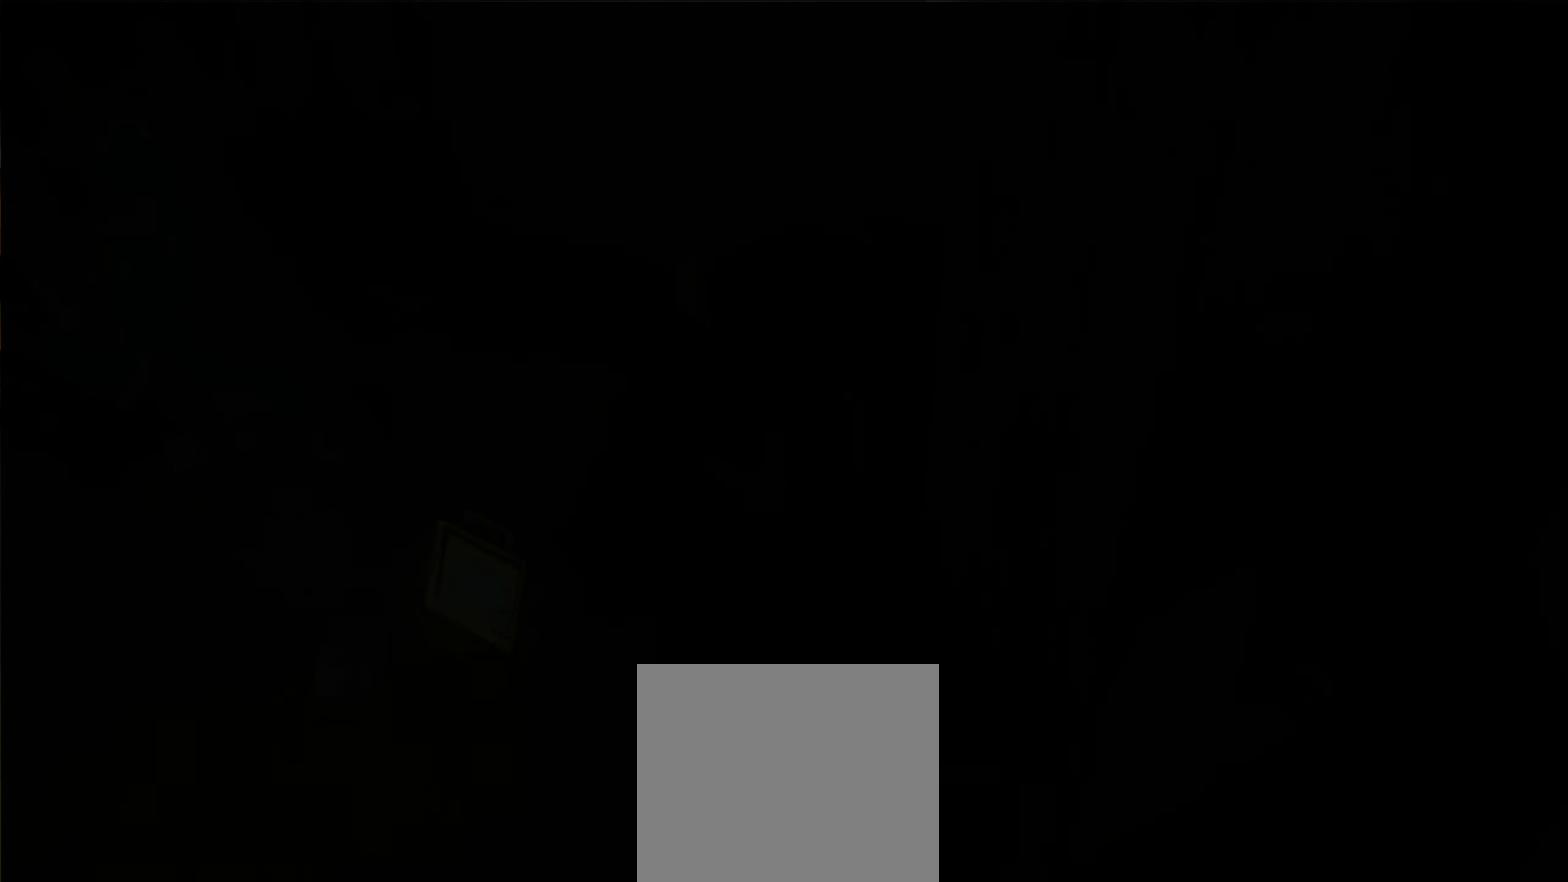
{"dt_ms": 350, "buttons": [], "left_stick": "center", "right_stick": "center", "events": []}
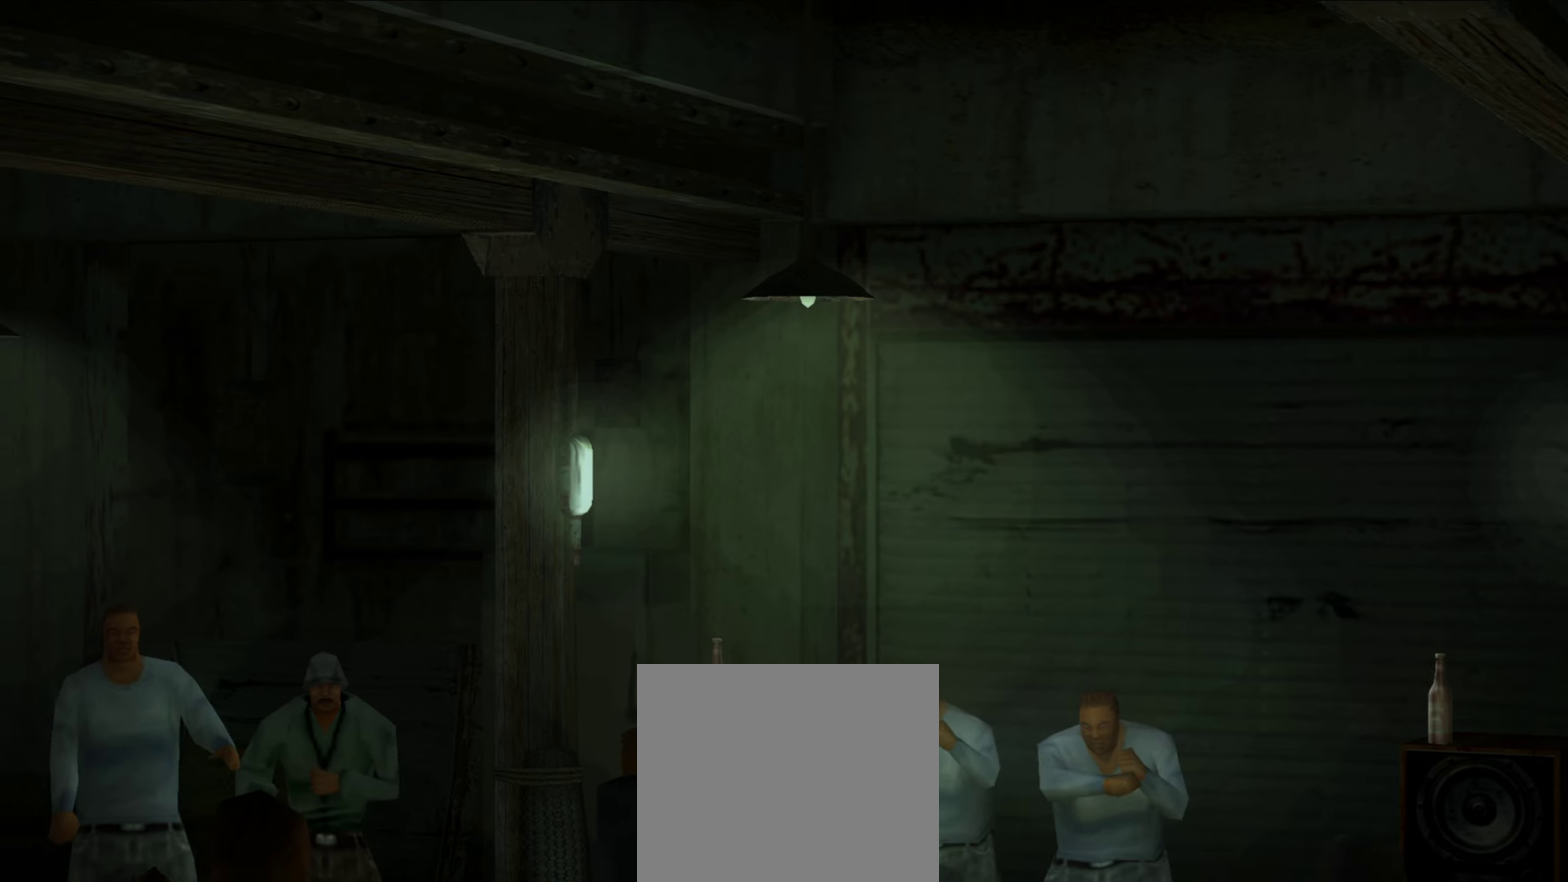
{"dt_ms": 650, "buttons": [], "left_stick": "center", "right_stick": "center", "events": [[200, "A", "down"], [267, "A", "up"]]}